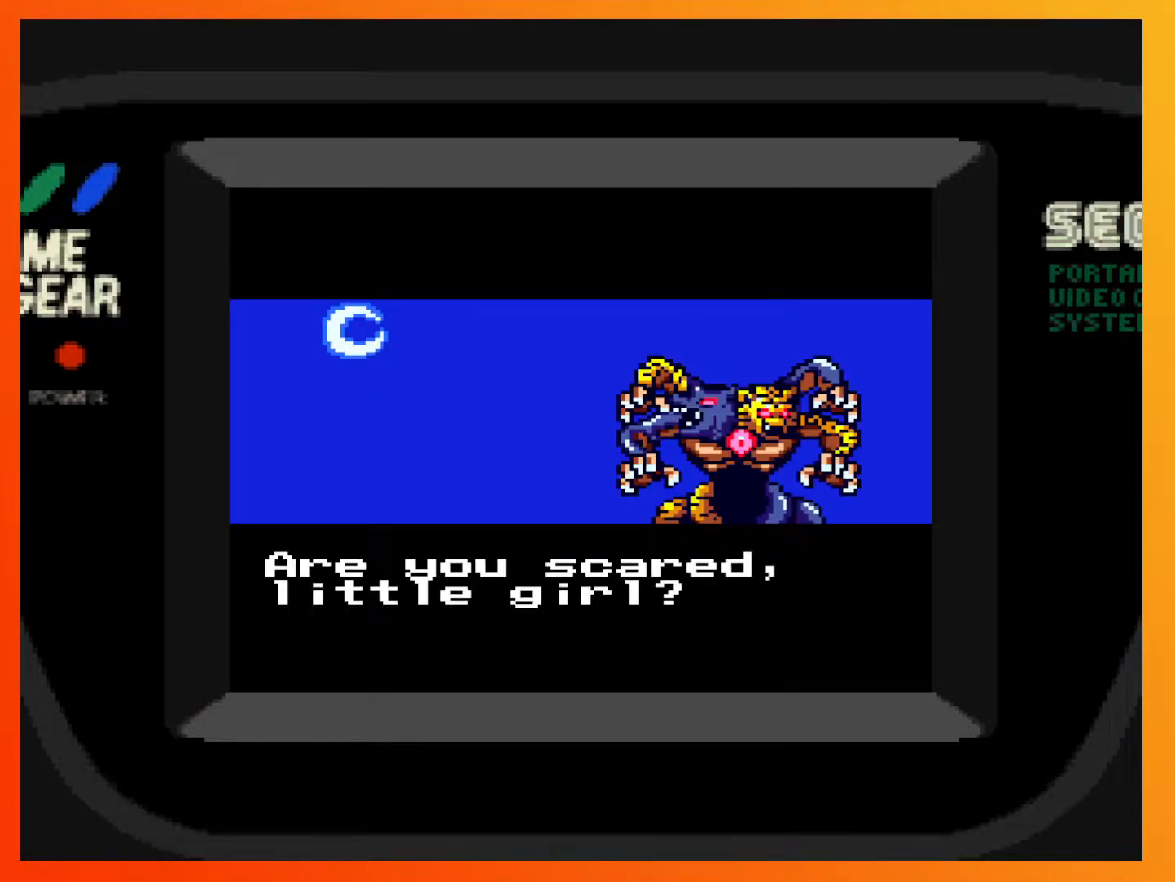
Gameplay with a controller (Xbox layout); each line is a JSON object with the inputs held at the frame after it. "events" lists button and stick changes between this image and that frame as [ms after this image, input, new state], when the widget could be followed in between. Not read: L3 R3 left_stick right_stick.
{"buttons": ["A", "X"], "events": [[350, "A", "down"], [350, "X", "down"]]}
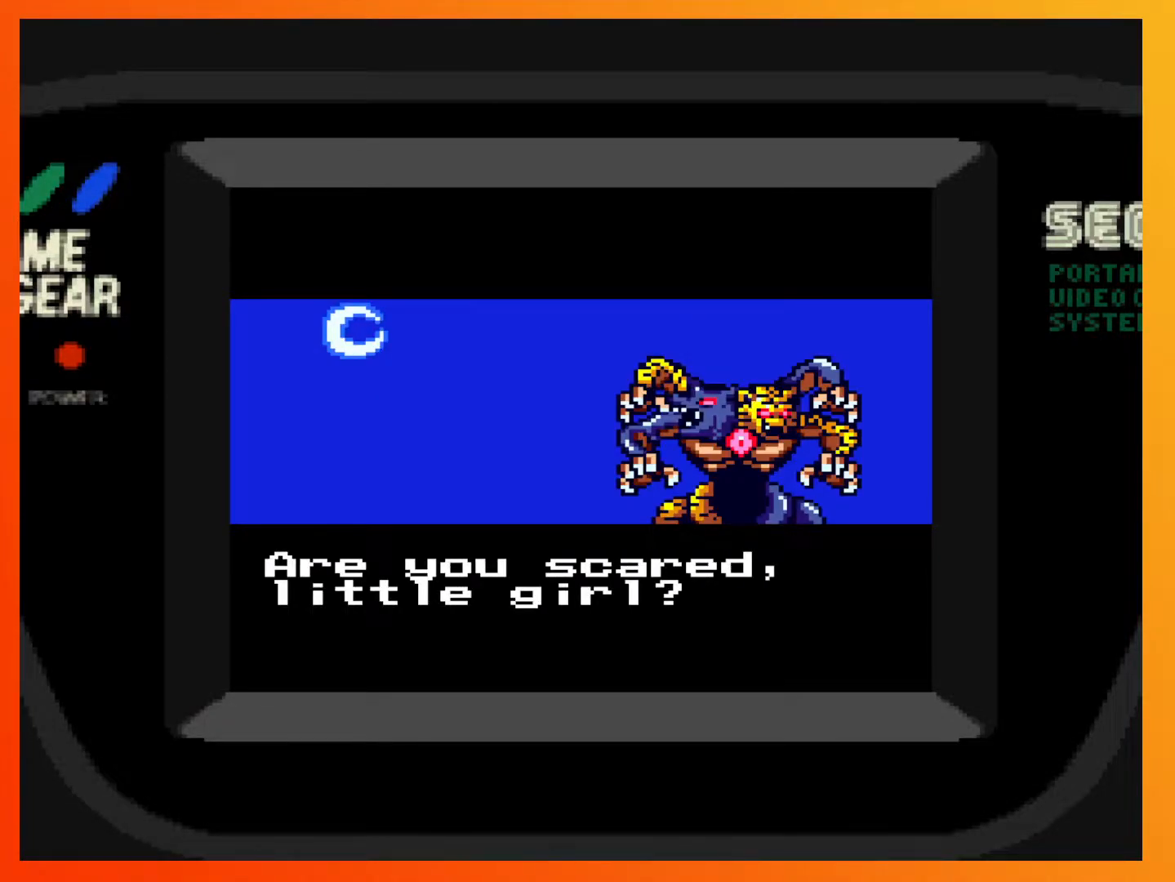
{"buttons": [], "events": [[17, "A", "up"], [33, "X", "up"]]}
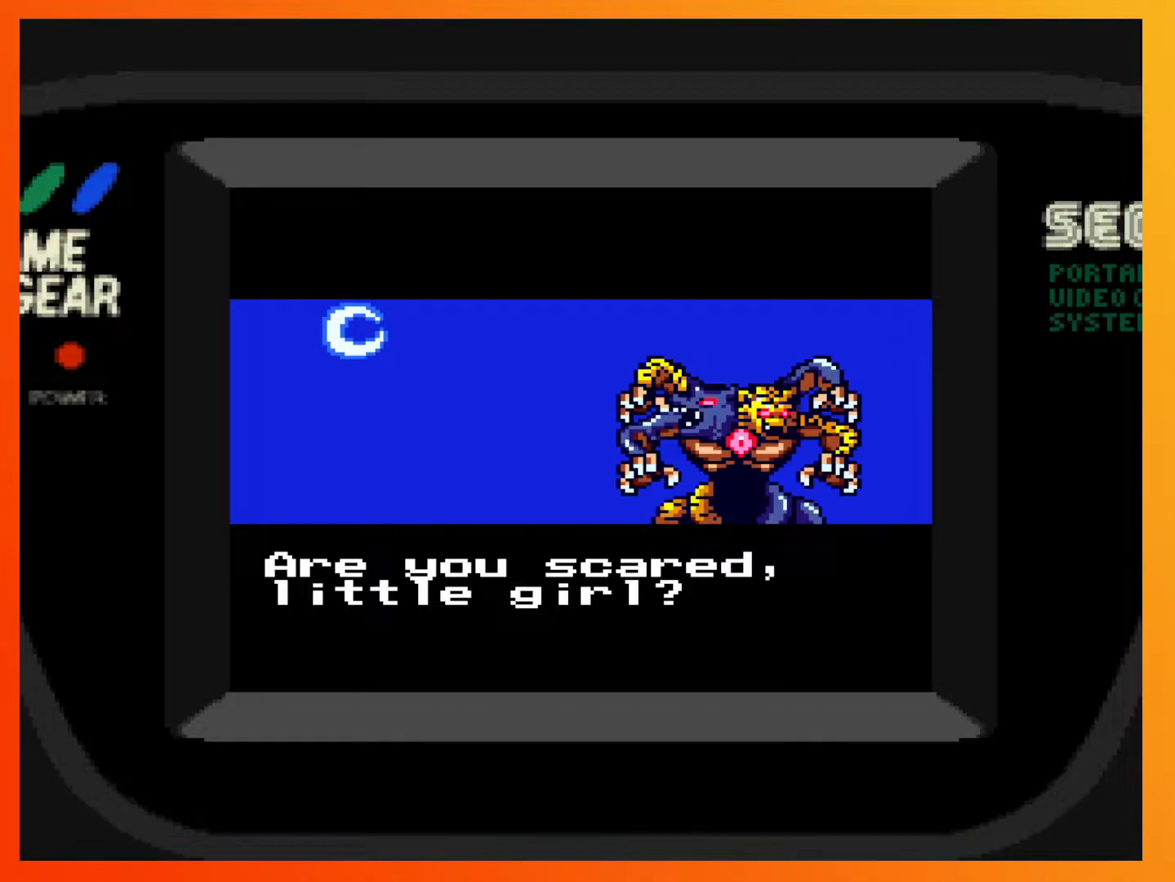
{"buttons": [], "events": []}
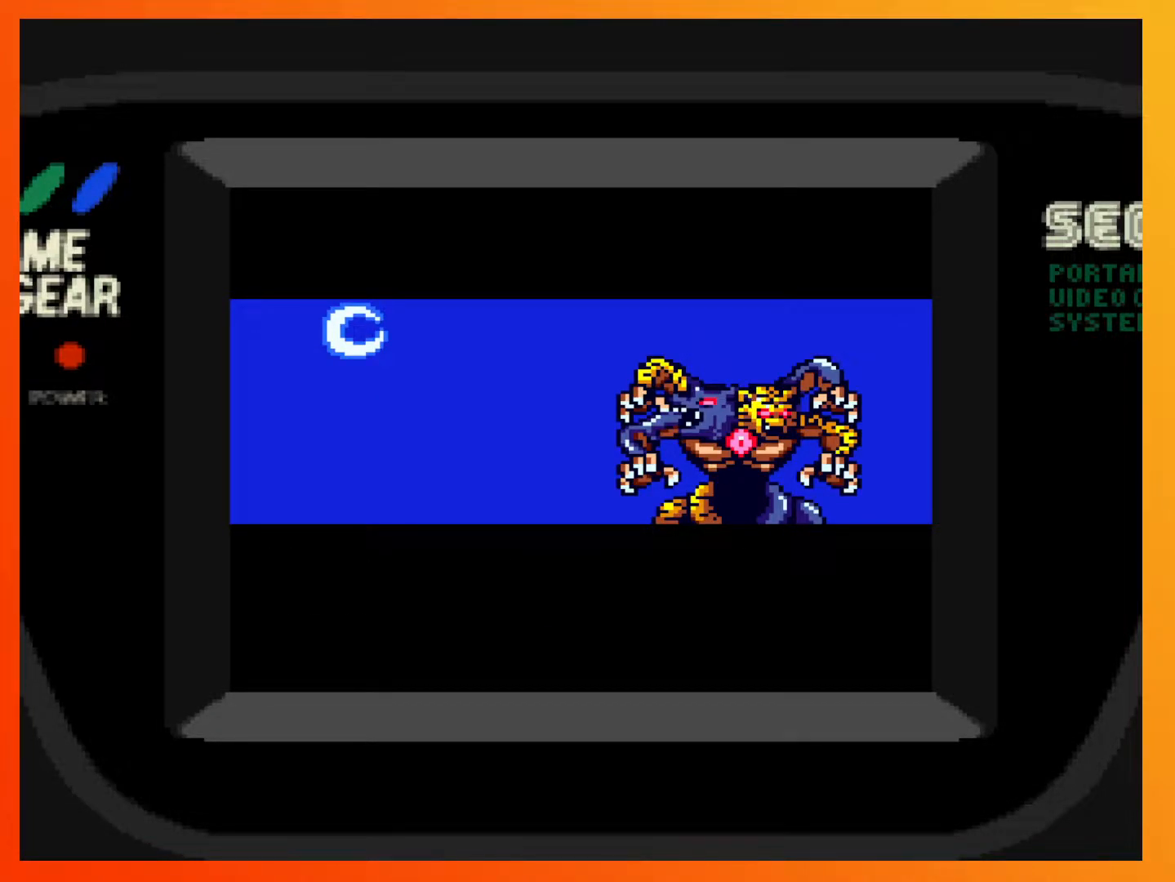
{"buttons": [], "events": []}
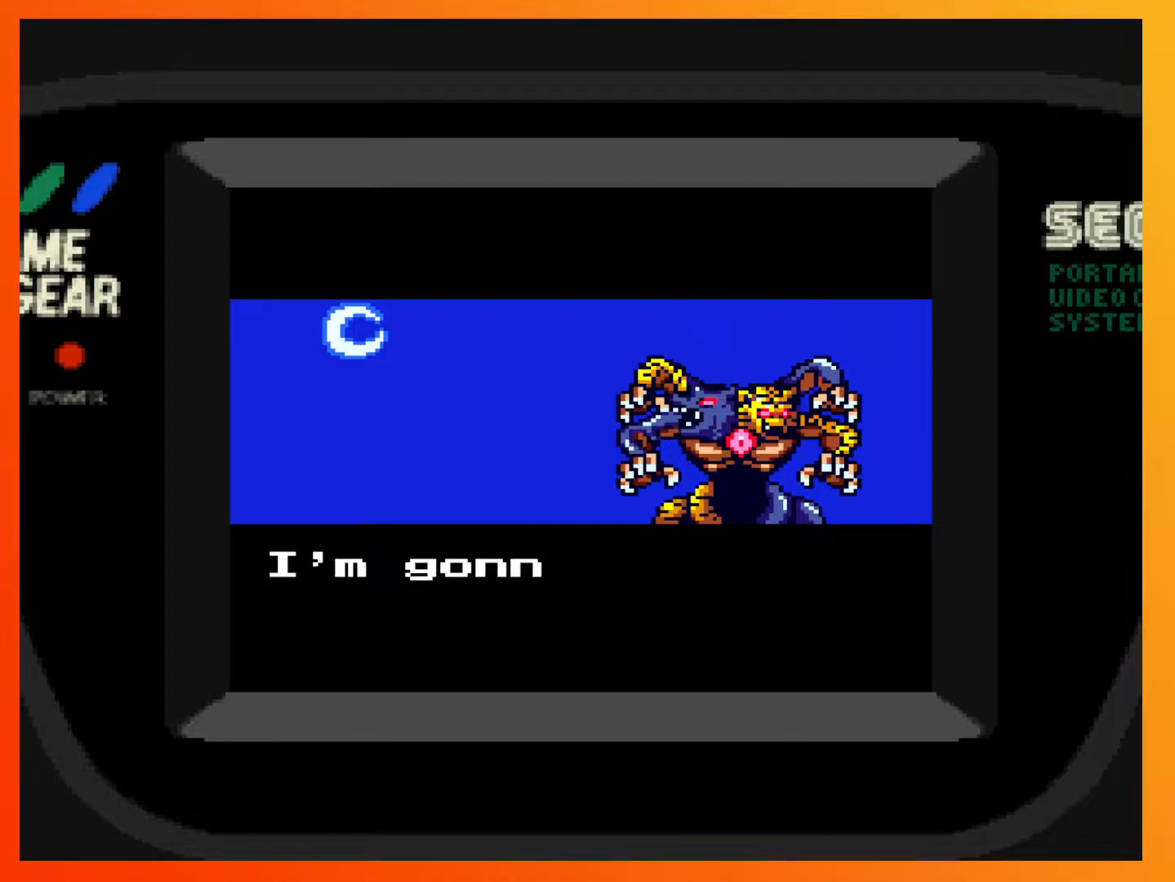
{"buttons": [], "events": []}
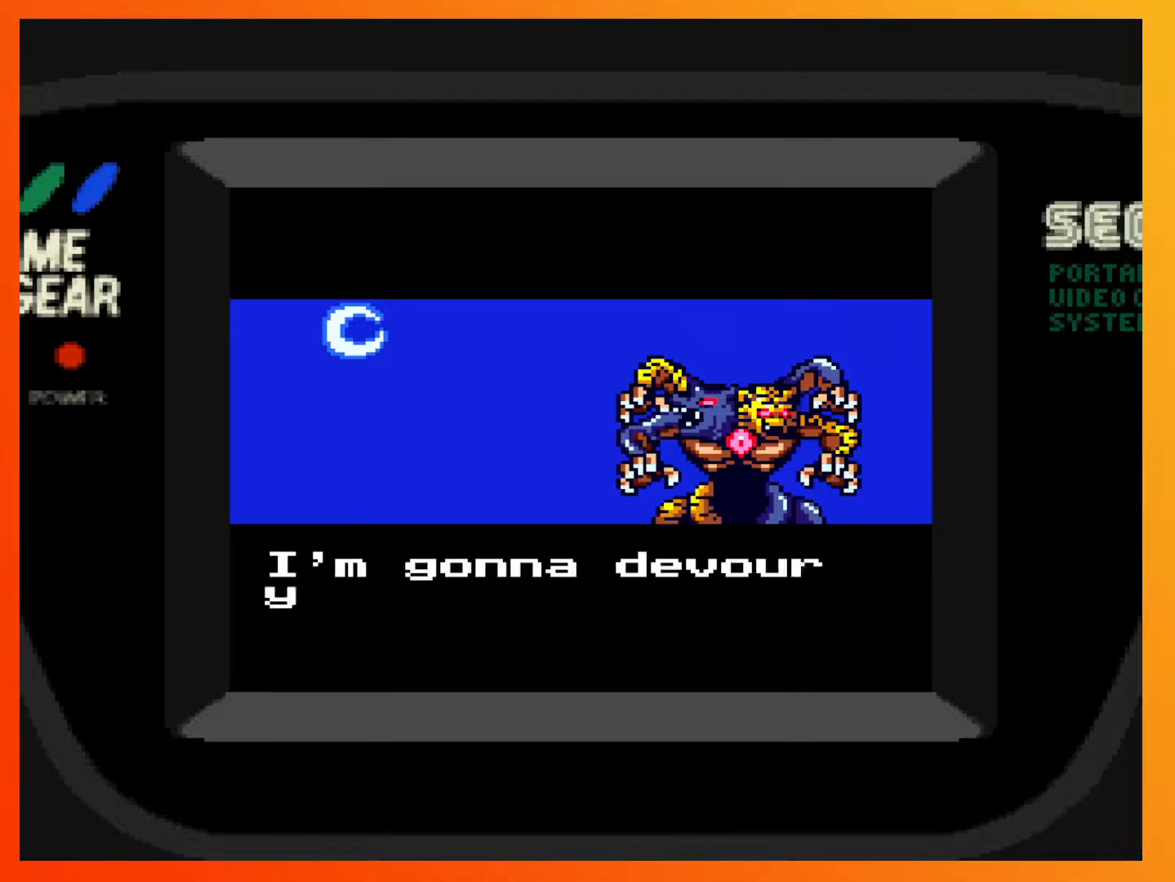
{"buttons": [], "events": []}
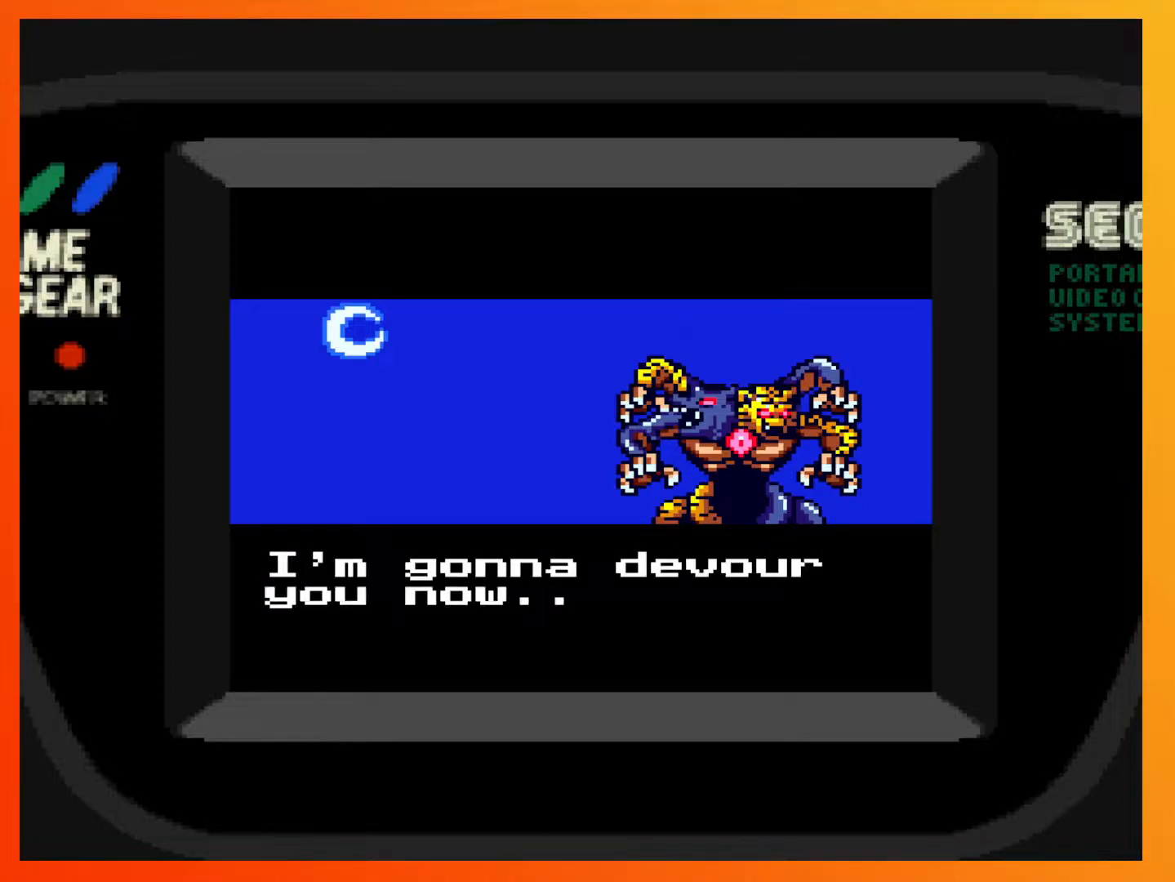
{"buttons": [], "events": []}
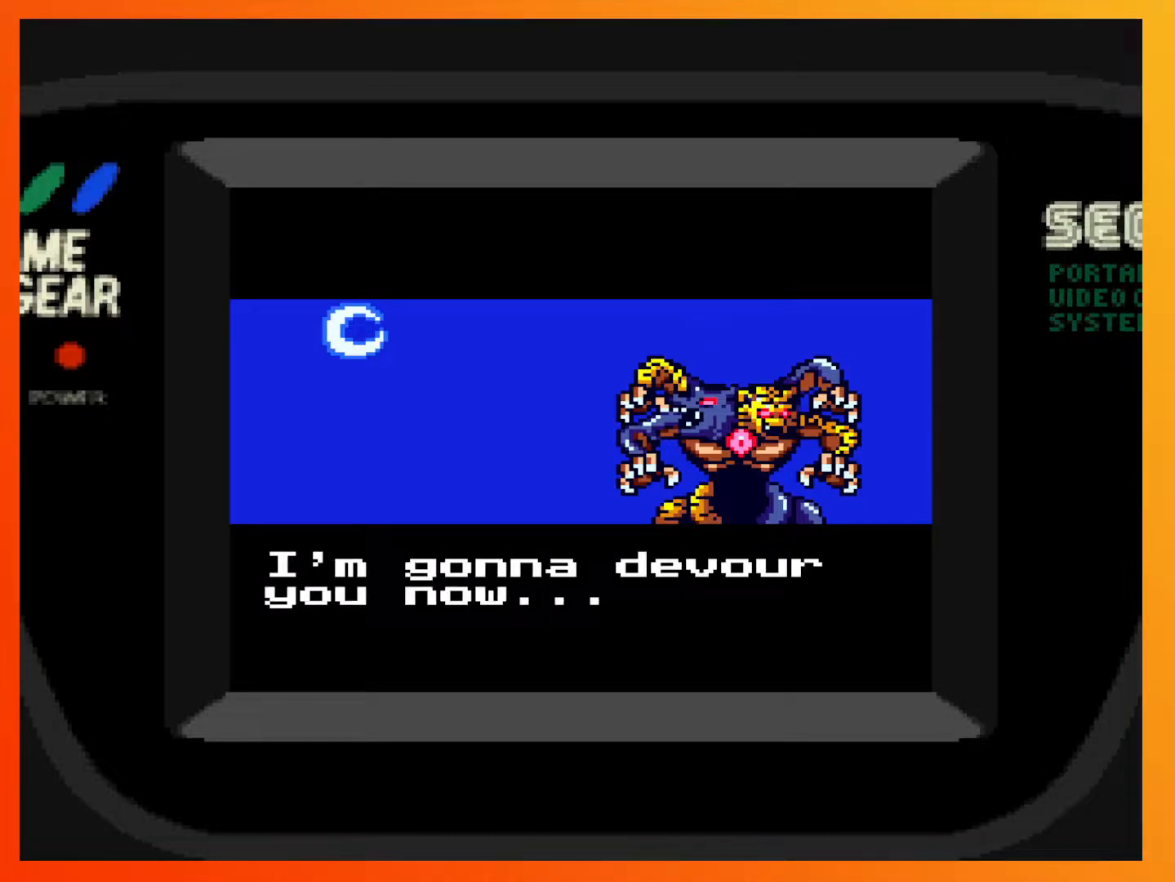
{"buttons": [], "events": []}
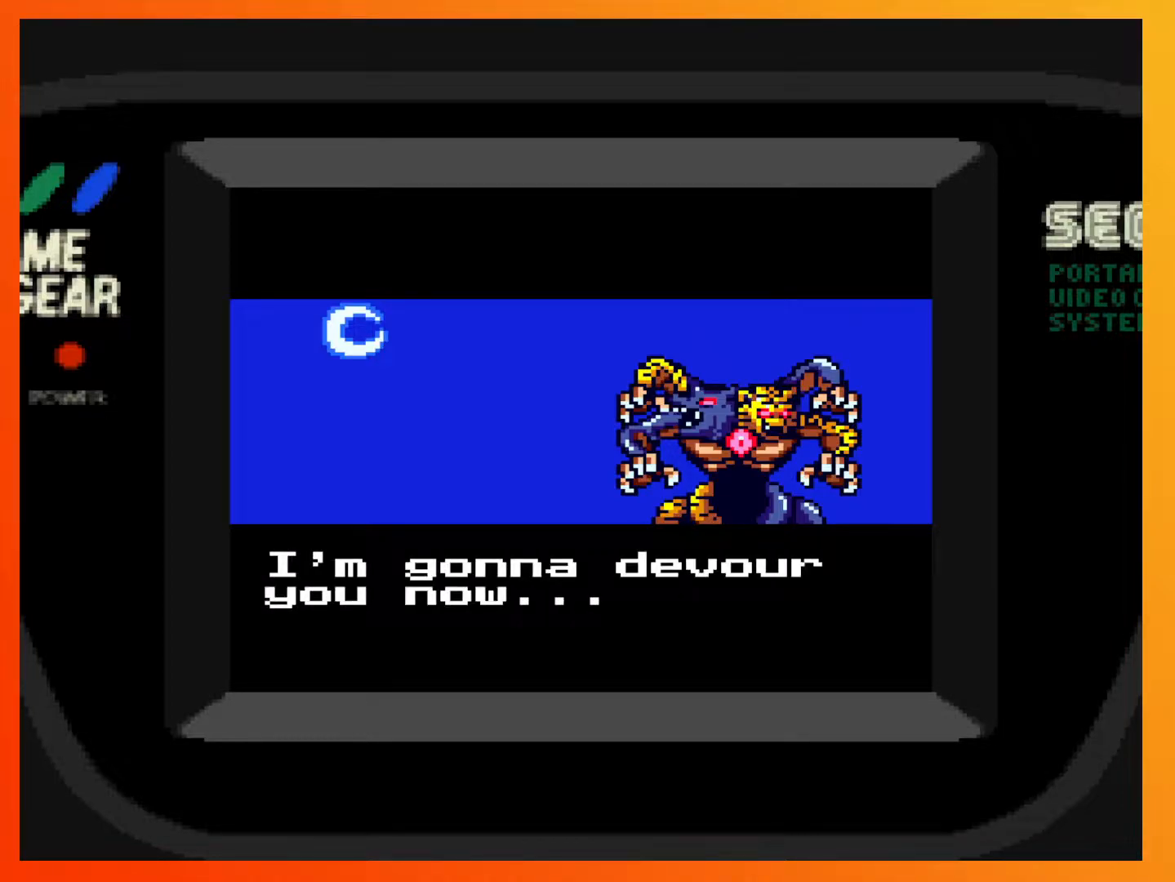
{"buttons": [], "events": []}
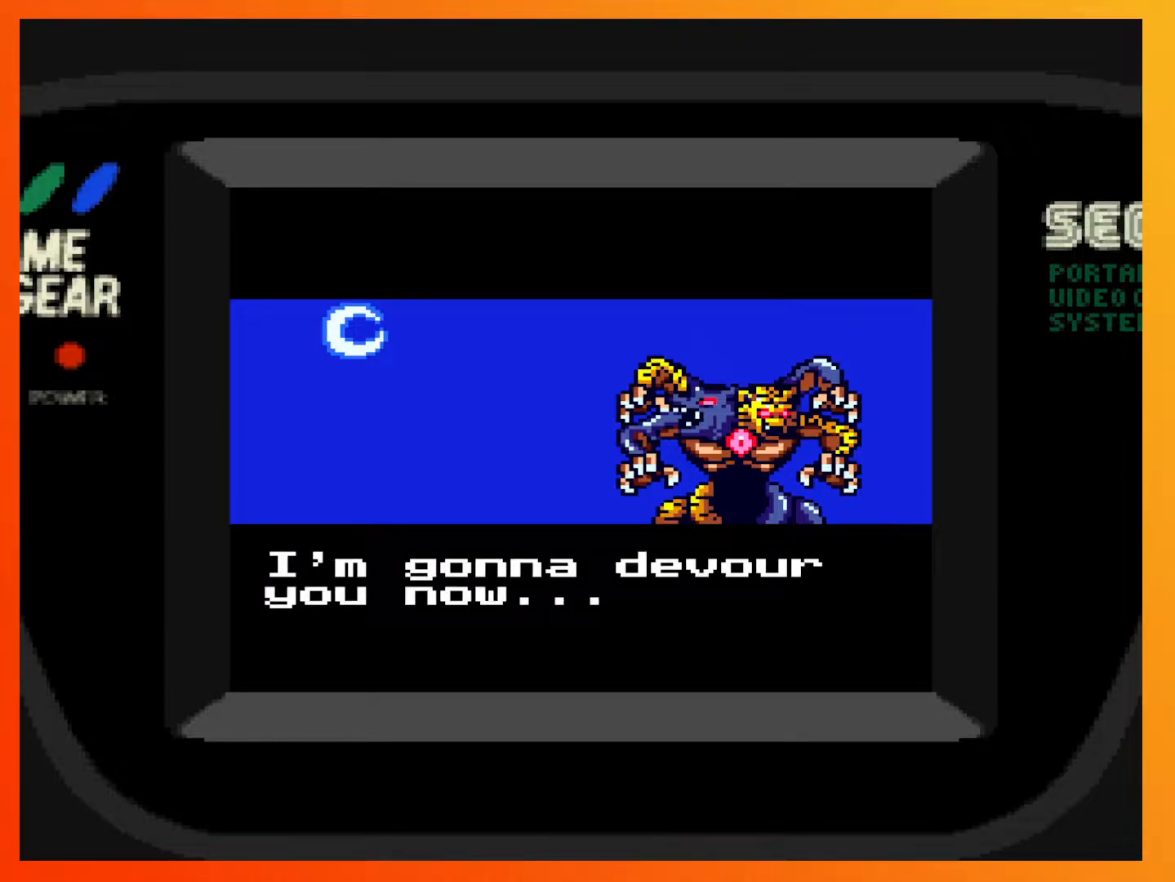
{"buttons": [], "events": []}
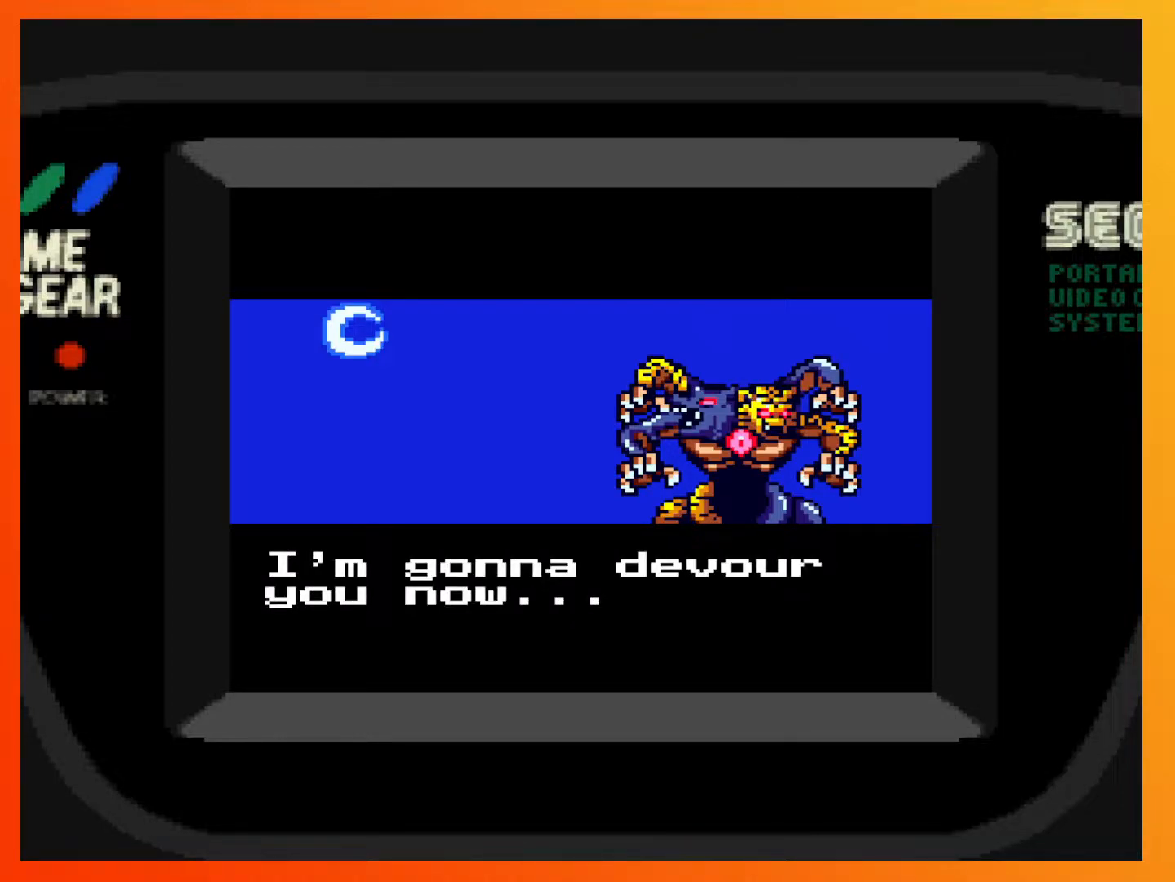
{"buttons": [], "events": [[183, "START", "down"], [367, "START", "up"]]}
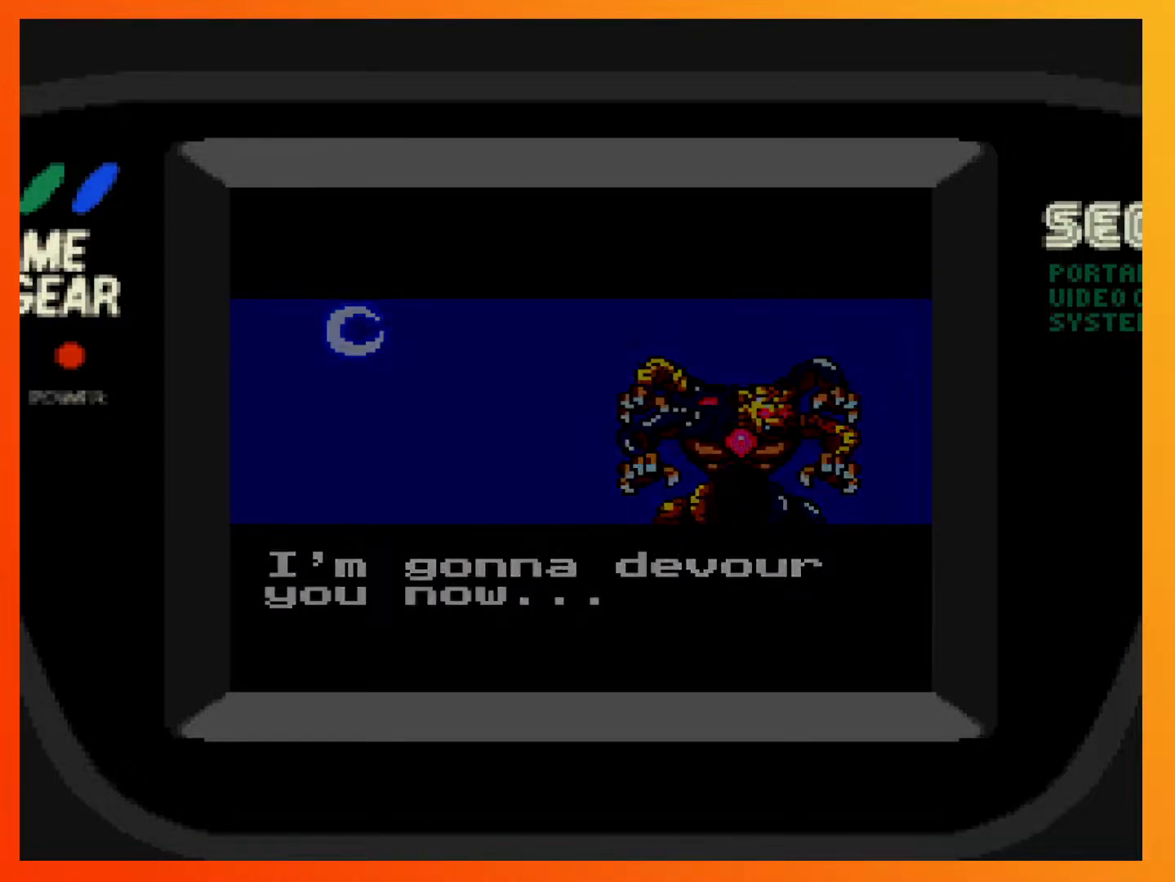
{"buttons": [], "events": []}
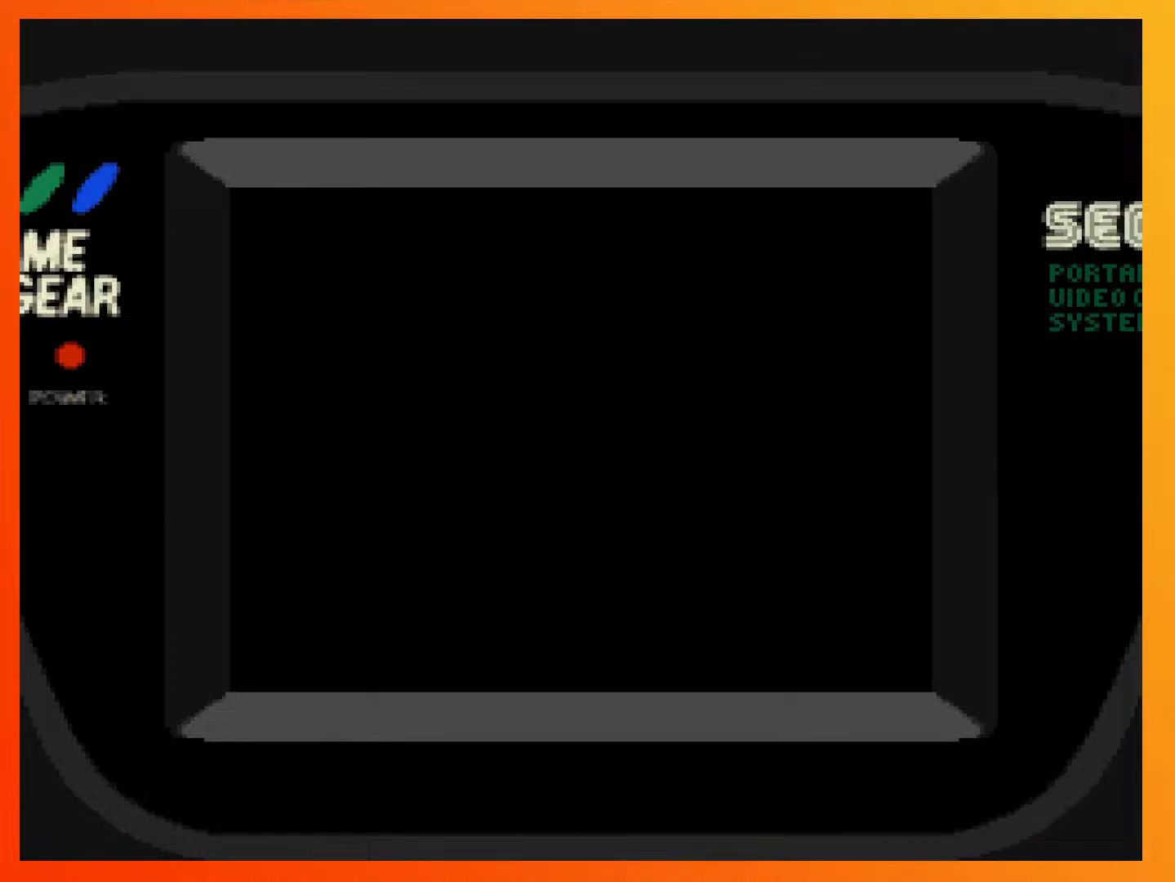
{"buttons": [], "events": []}
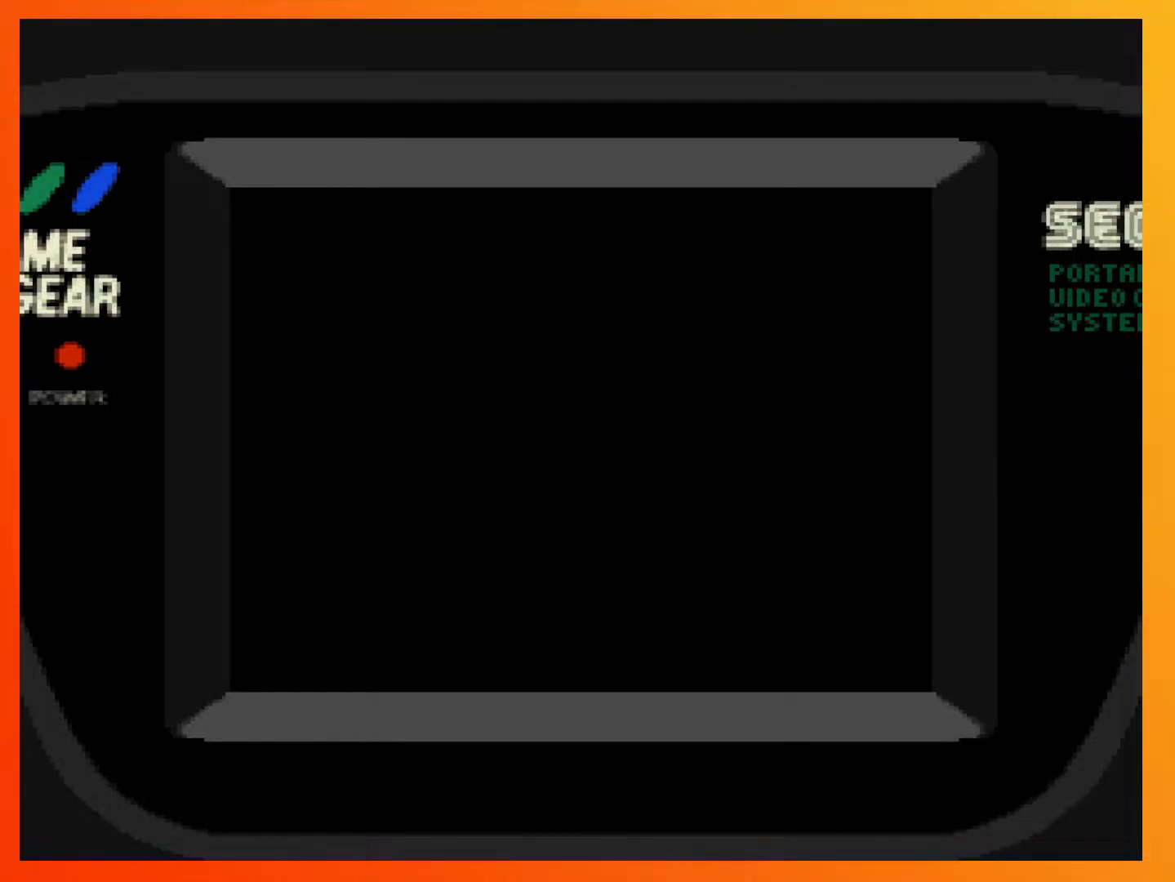
{"buttons": [], "events": []}
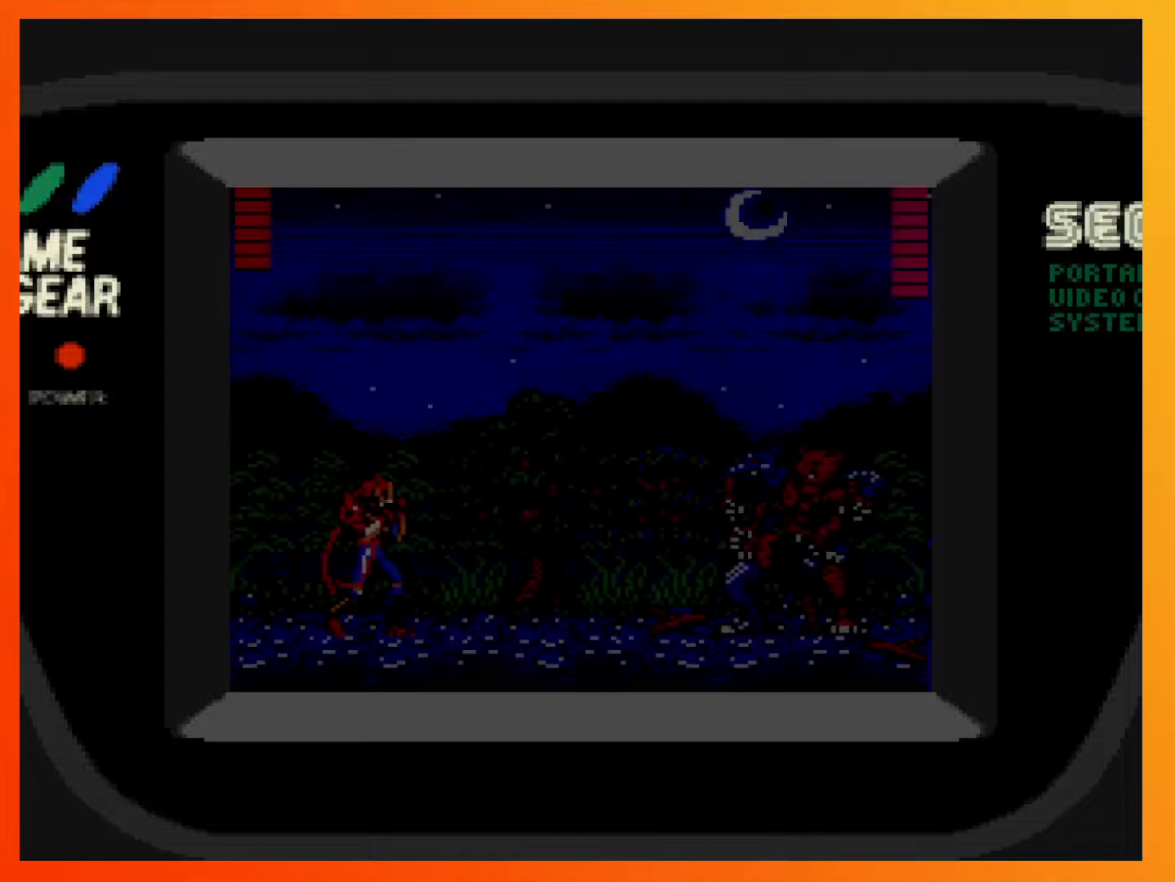
{"buttons": [], "events": []}
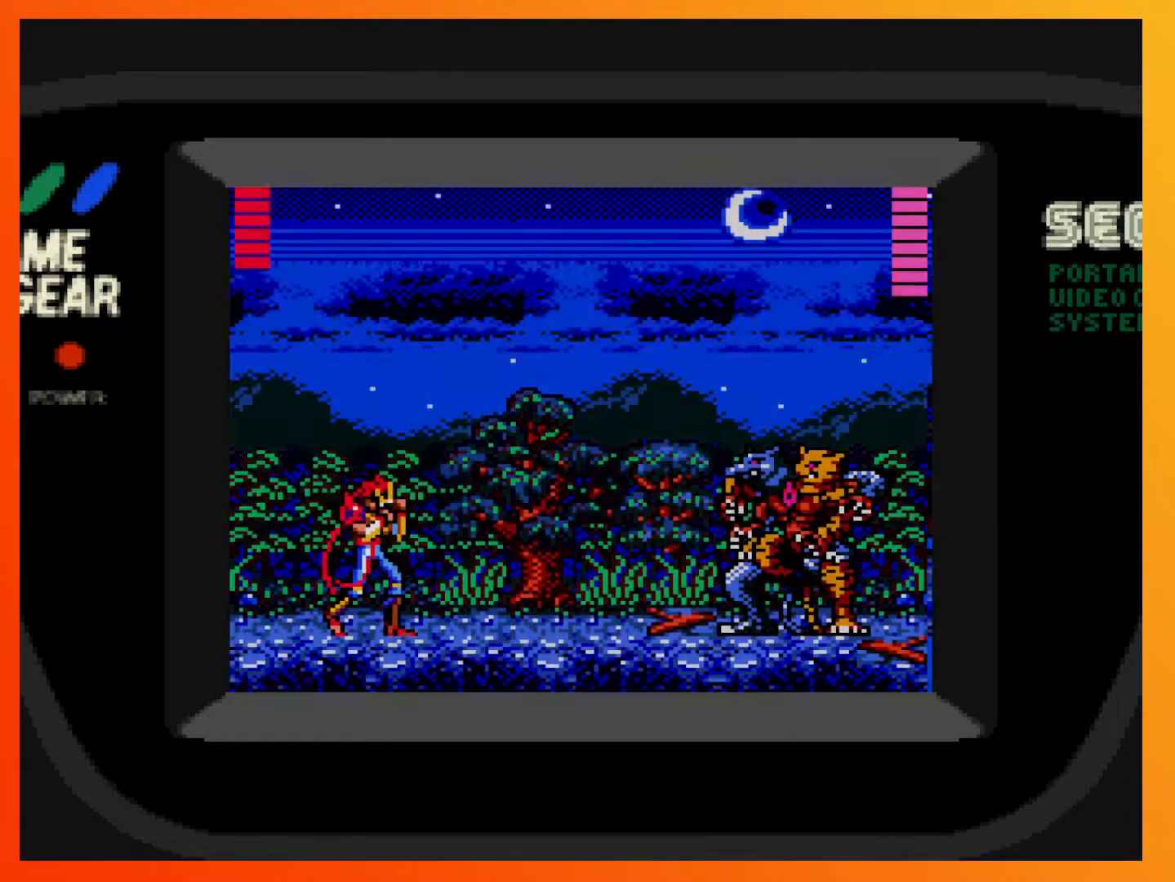
{"buttons": [], "events": []}
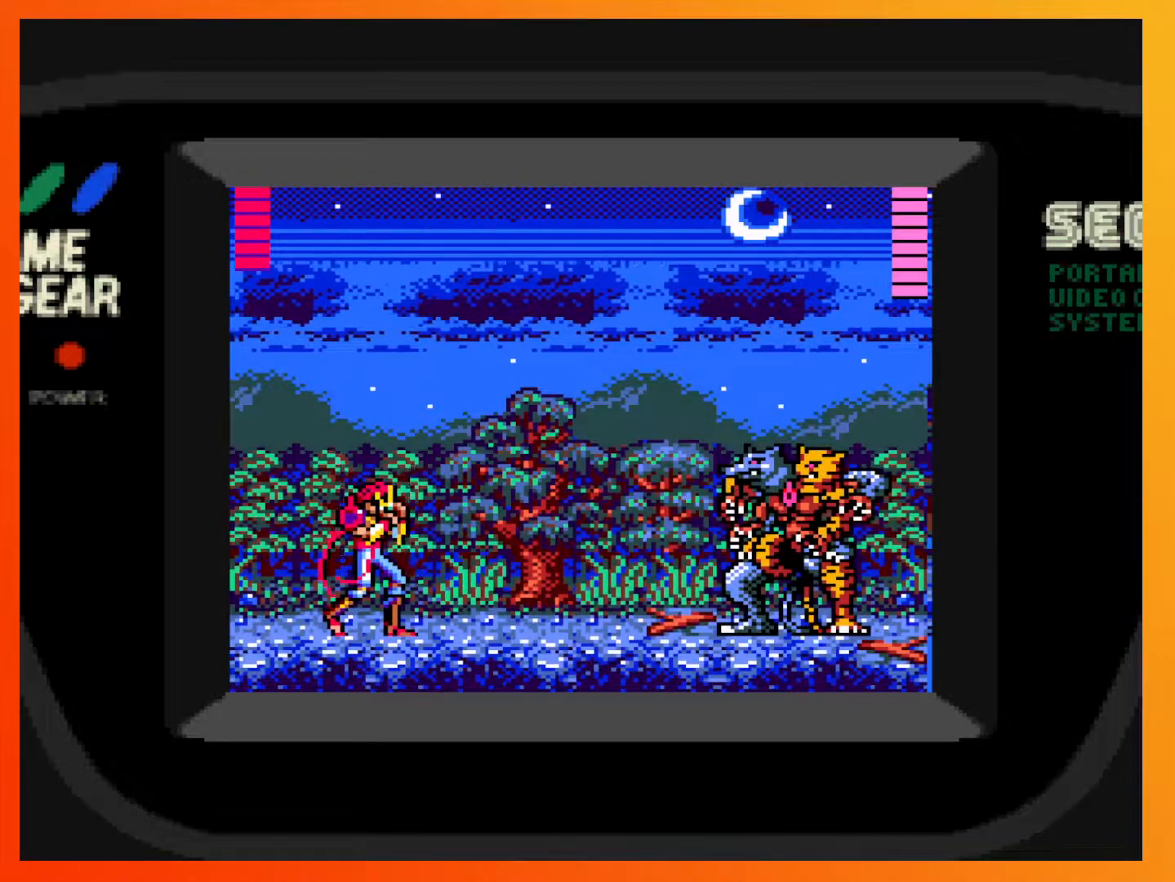
{"buttons": [], "events": []}
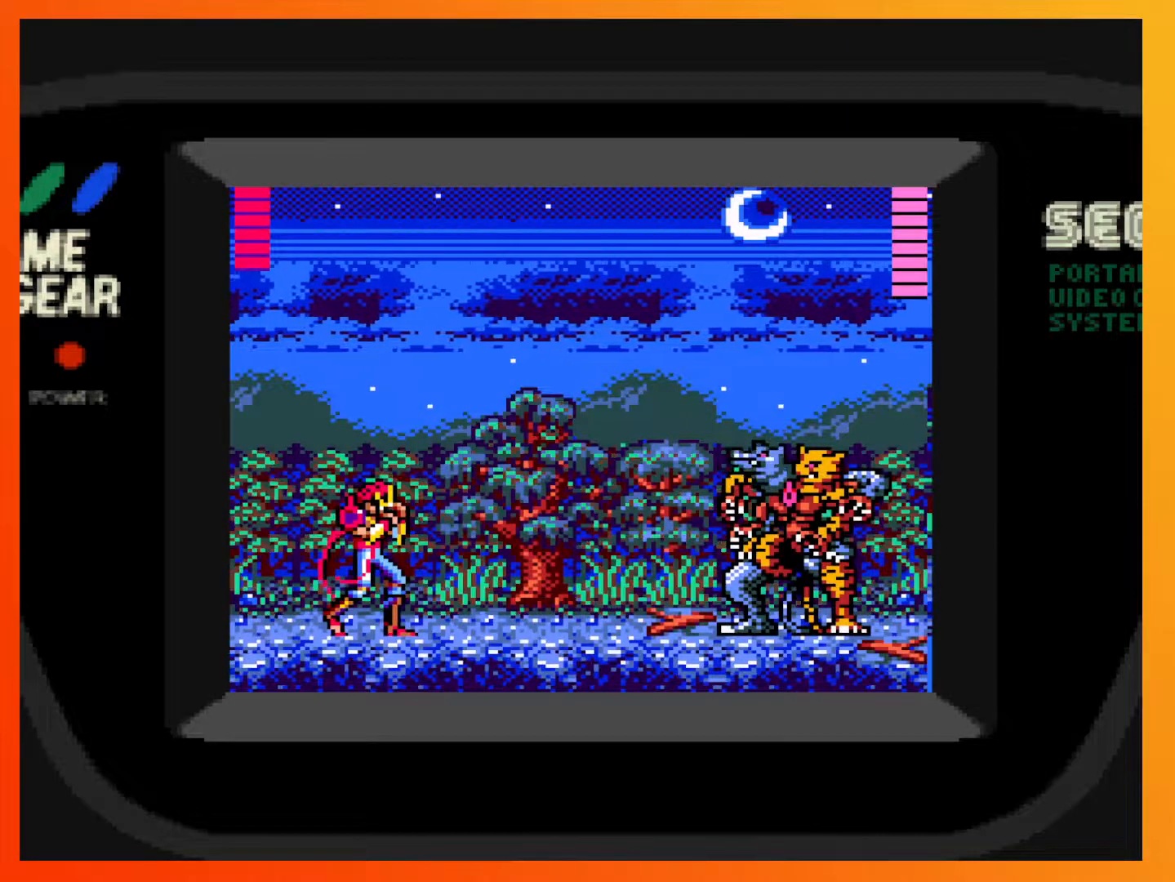
{"buttons": [], "events": [[317, "X", "down"], [433, "X", "up"]]}
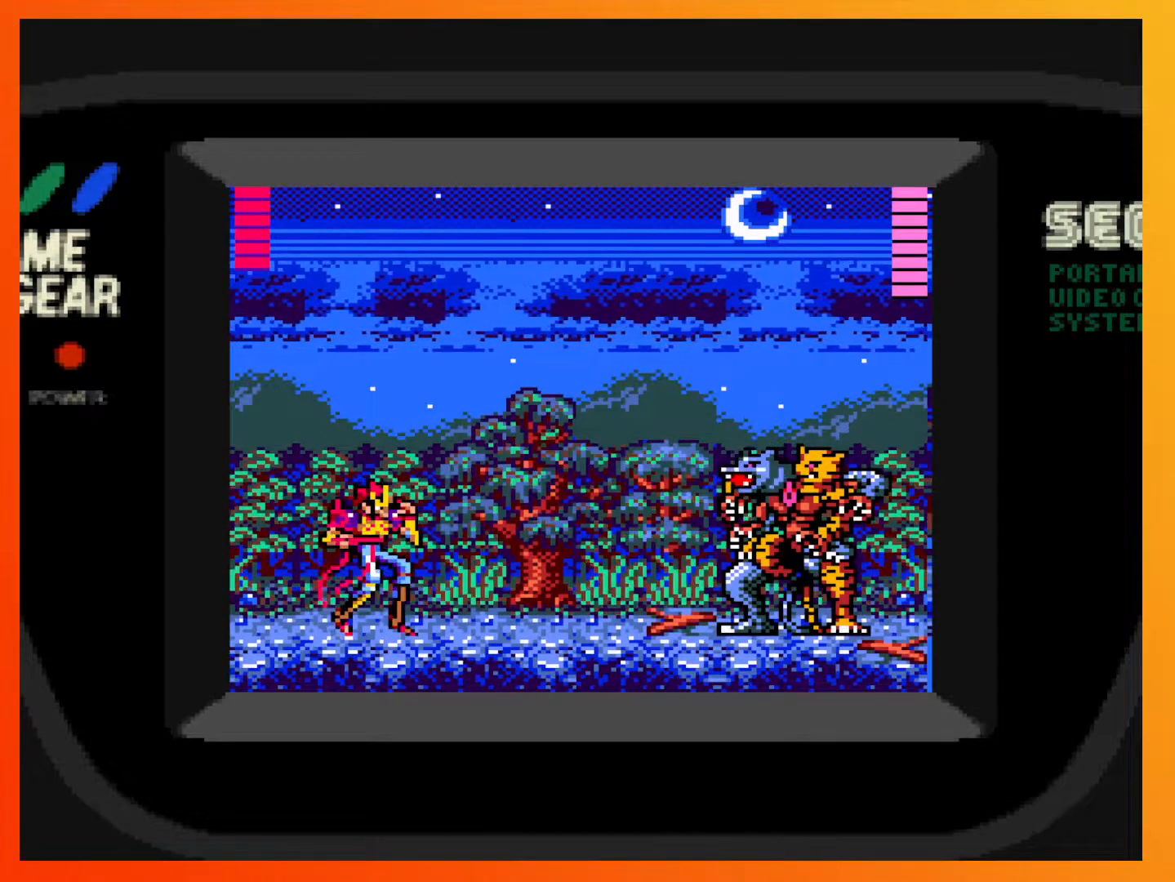
{"buttons": [], "events": []}
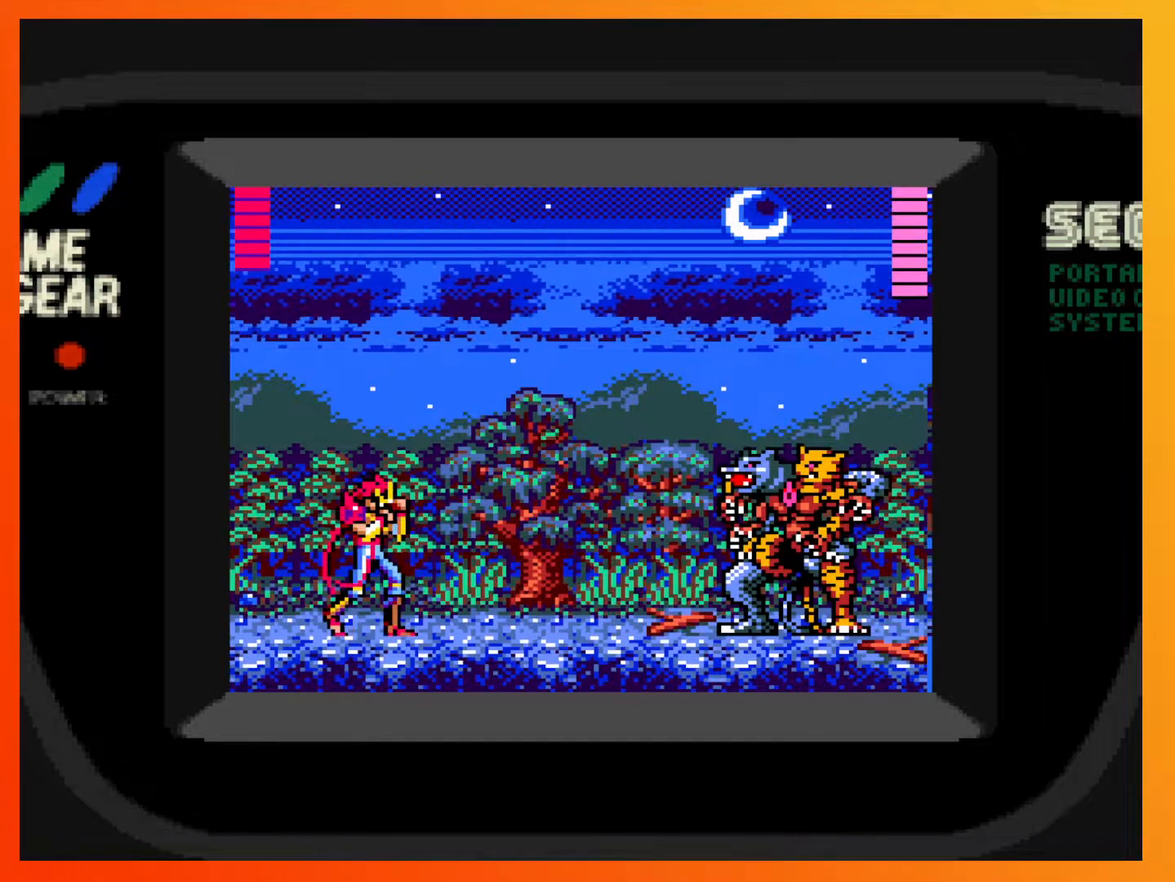
{"buttons": ["A"], "events": [[383, "A", "down"]]}
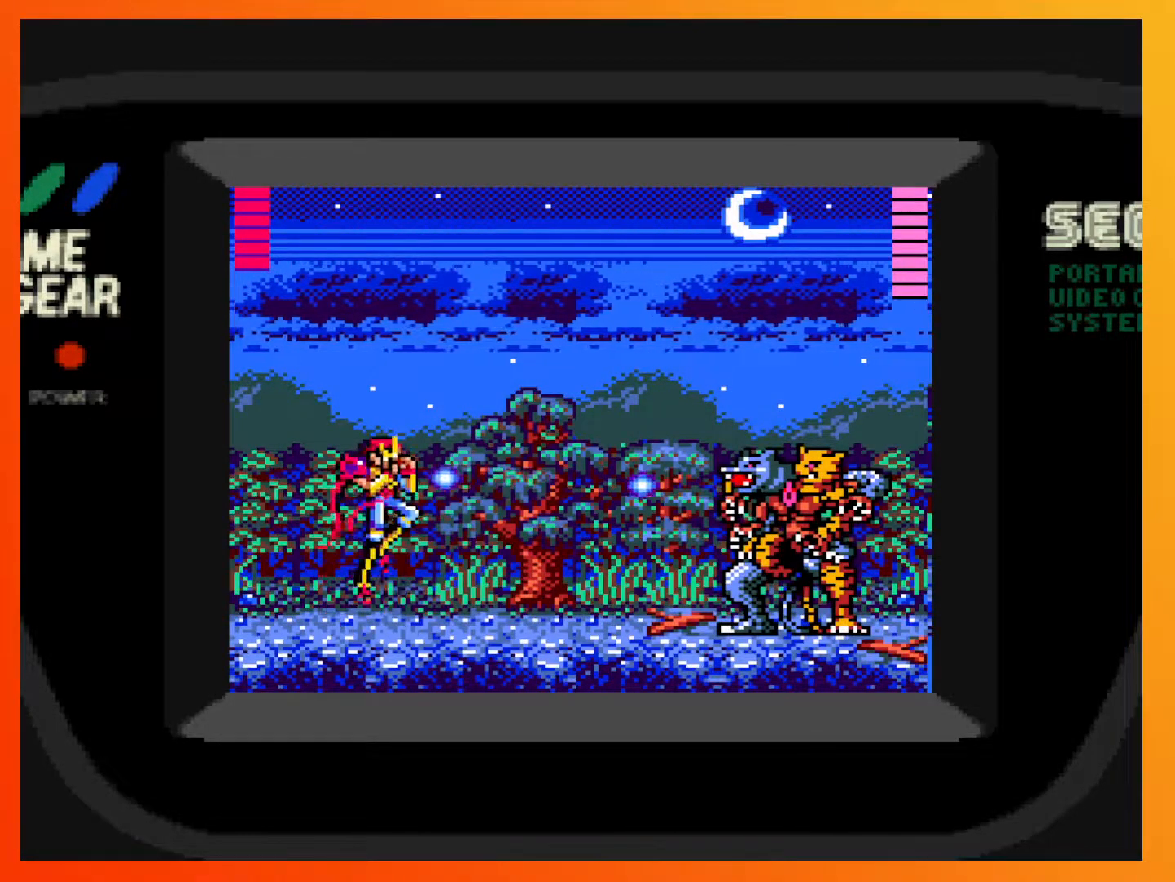
{"buttons": ["DPAD_RIGHT"], "events": [[283, "A", "up"], [317, "DPAD_RIGHT", "down"]]}
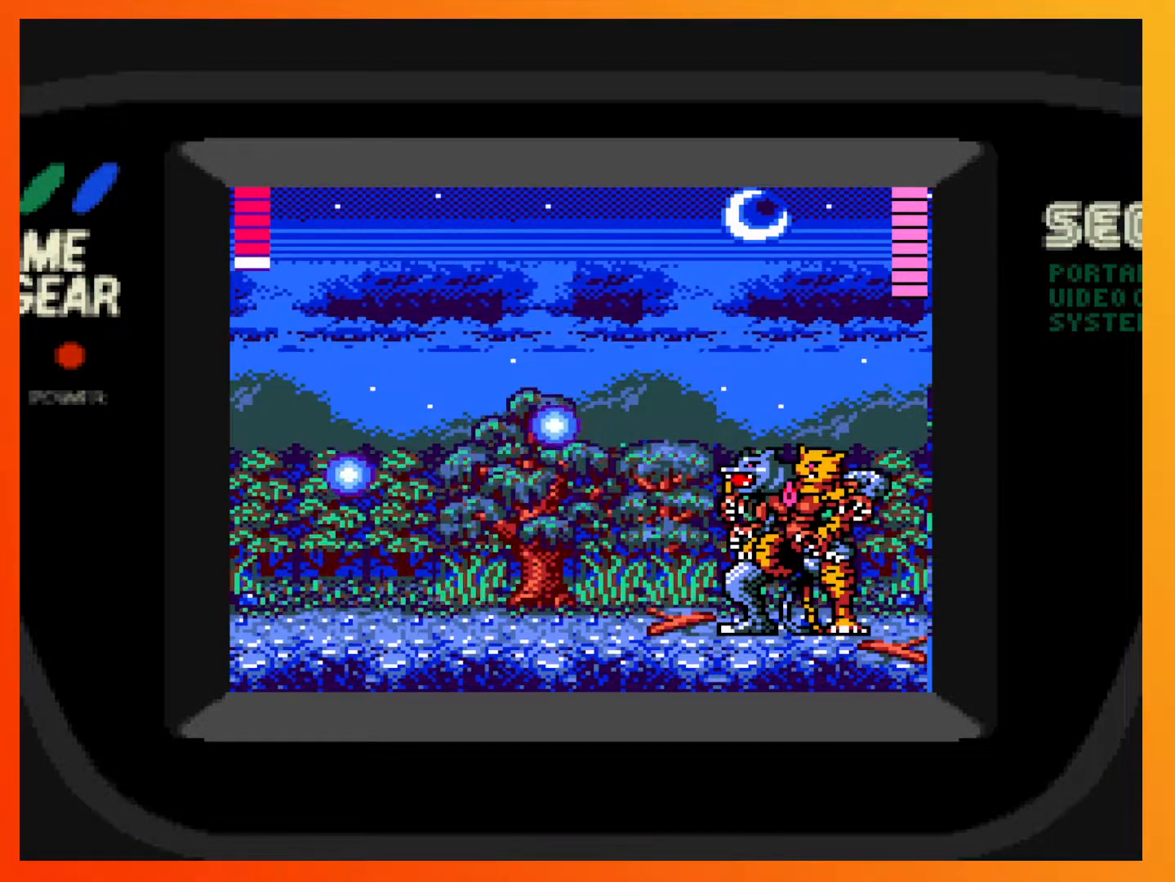
{"buttons": ["DPAD_RIGHT"], "events": []}
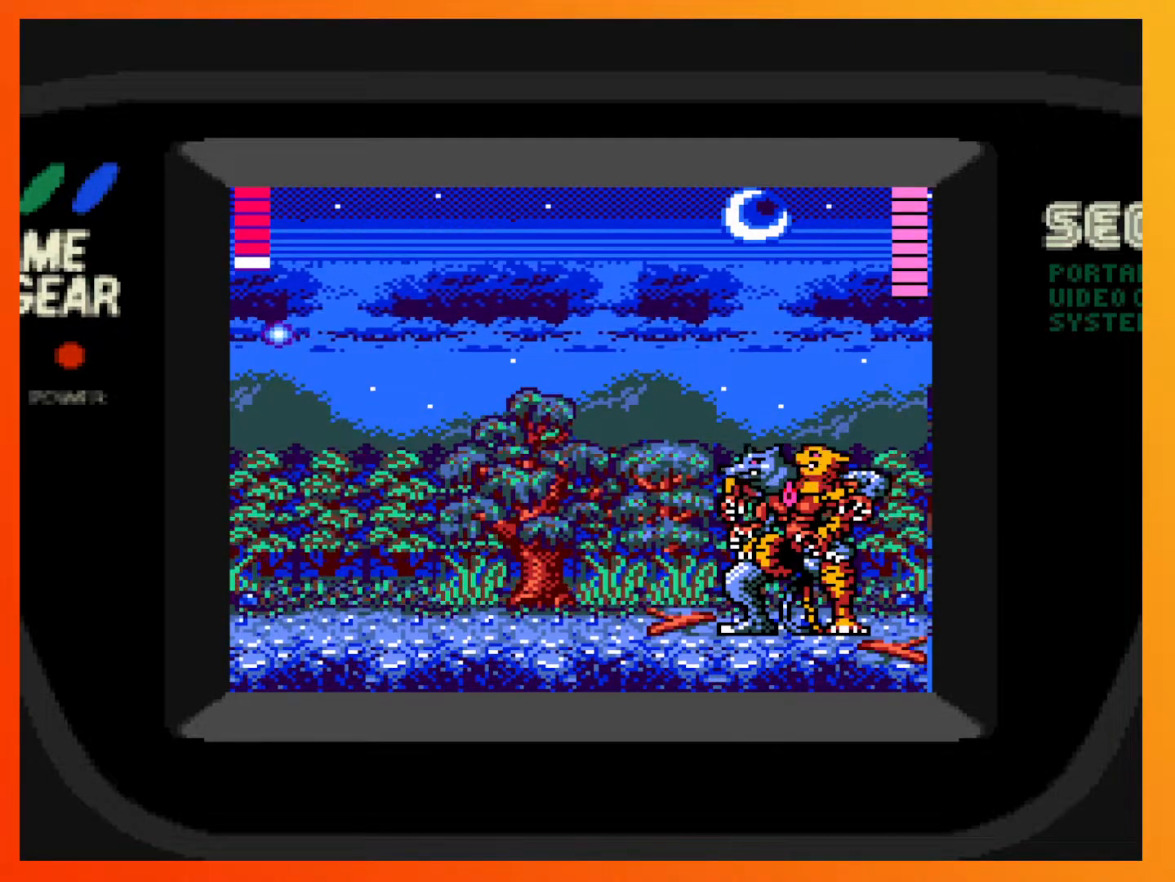
{"buttons": ["DPAD_RIGHT"], "events": []}
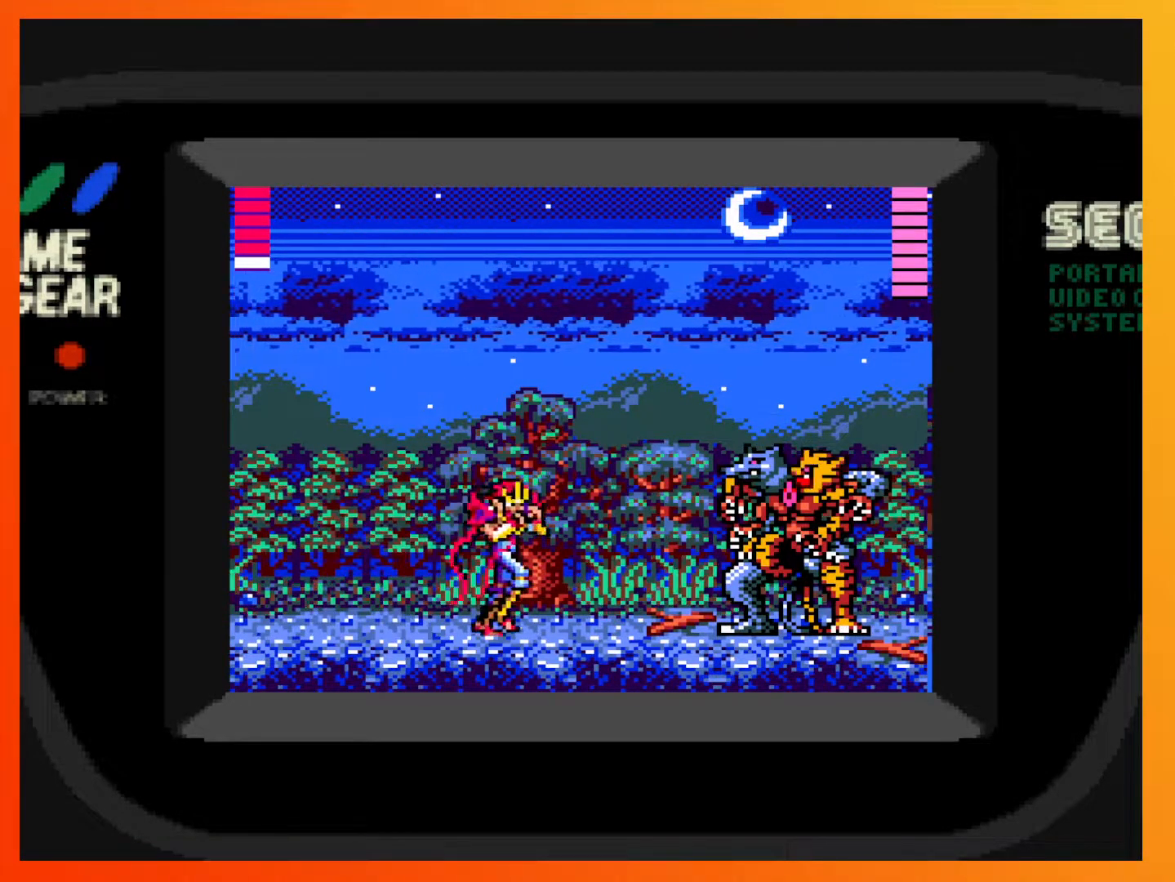
{"buttons": ["X"], "events": [[350, "X", "down"], [400, "DPAD_RIGHT", "up"]]}
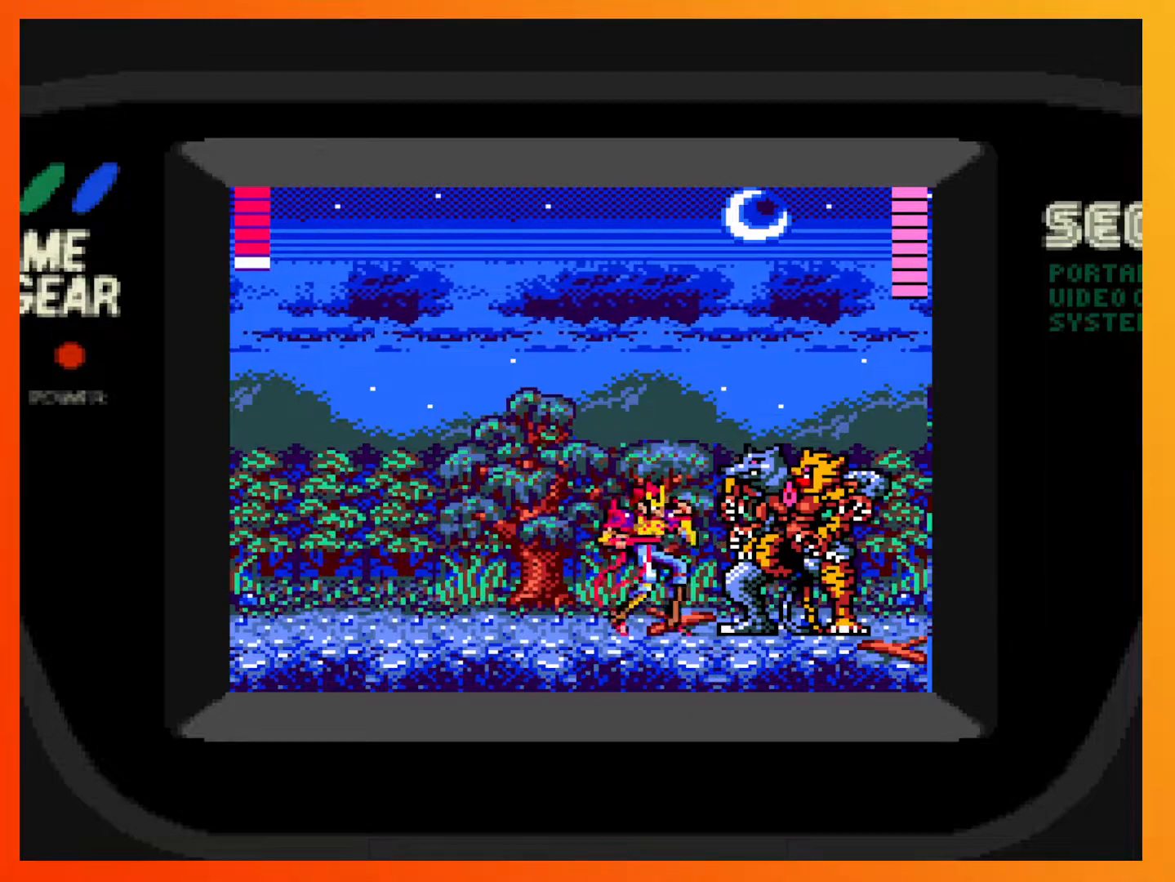
{"buttons": ["X"], "events": [[17, "X", "up"], [467, "X", "down"]]}
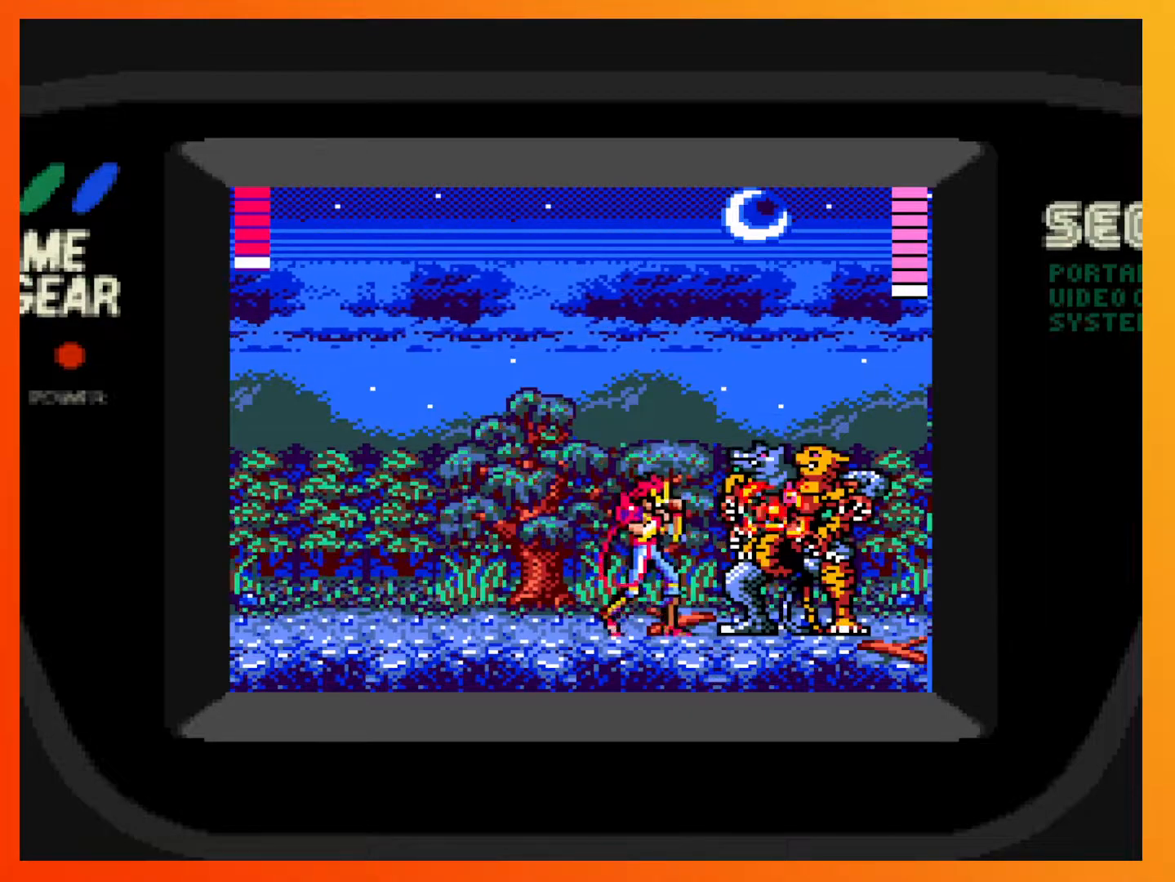
{"buttons": [], "events": [[150, "X", "up"]]}
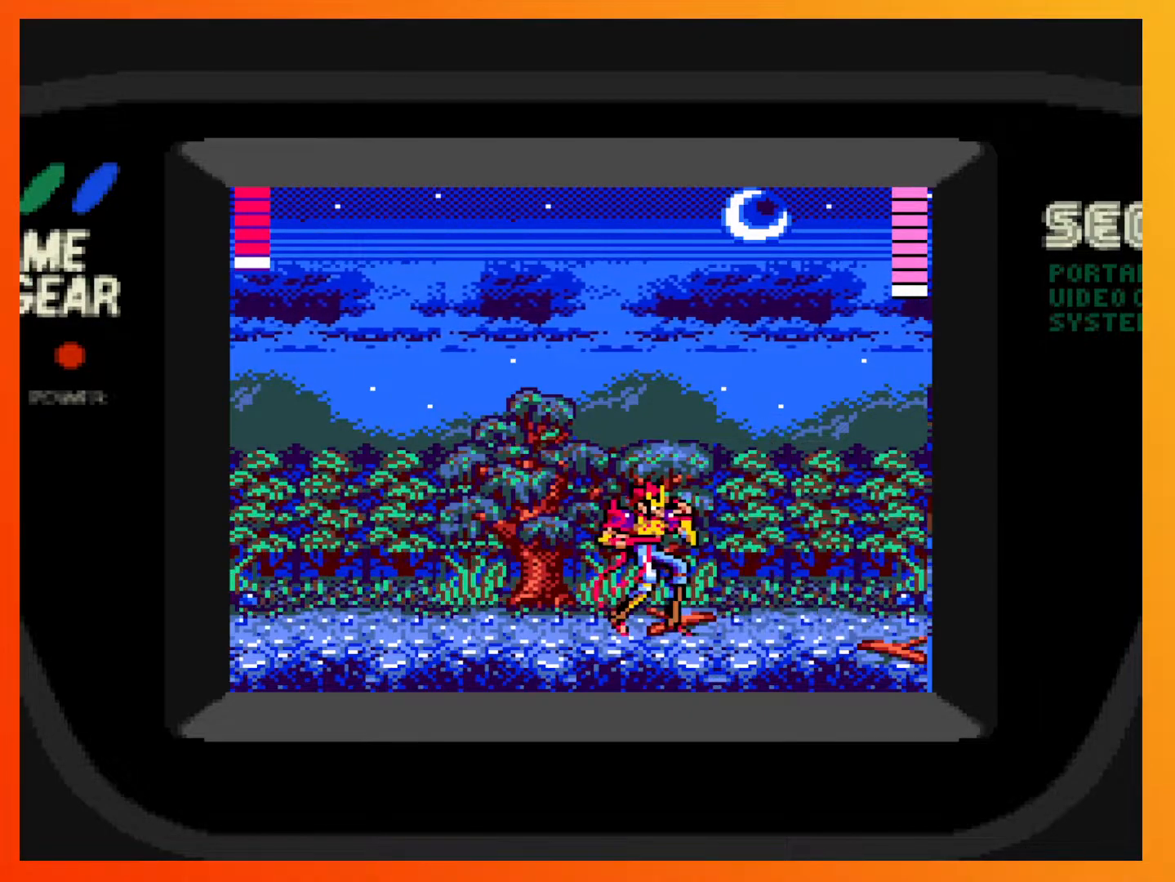
{"buttons": [], "events": [[100, "X", "down"], [300, "X", "up"]]}